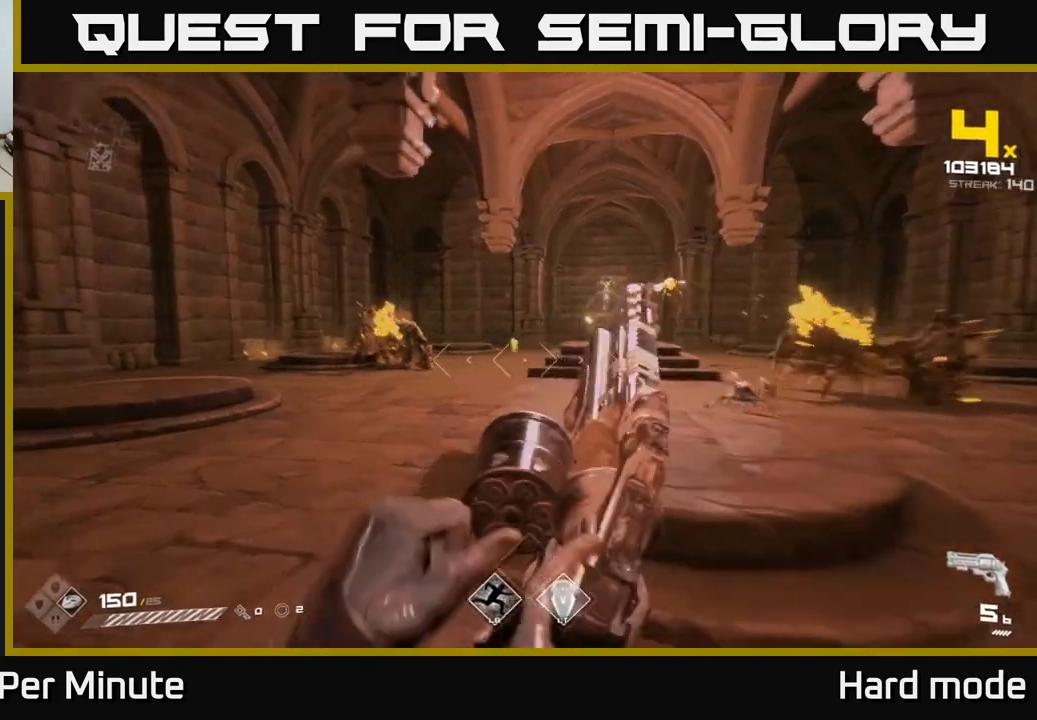
Gameplay with a controller (Xbox layout); each line is a JSON object with the inputs held at the frame after it. "events" lists button and stick changes between this image and that frame as [ms after this image, input, new state], when the widget could be followed in between.
{"buttons": [], "left_stick": "up", "right_stick": "center", "events": [[33, "R1", "up"], [267, "R1", "down"], [350, "R1", "up"], [383, "left_stick", "up"]]}
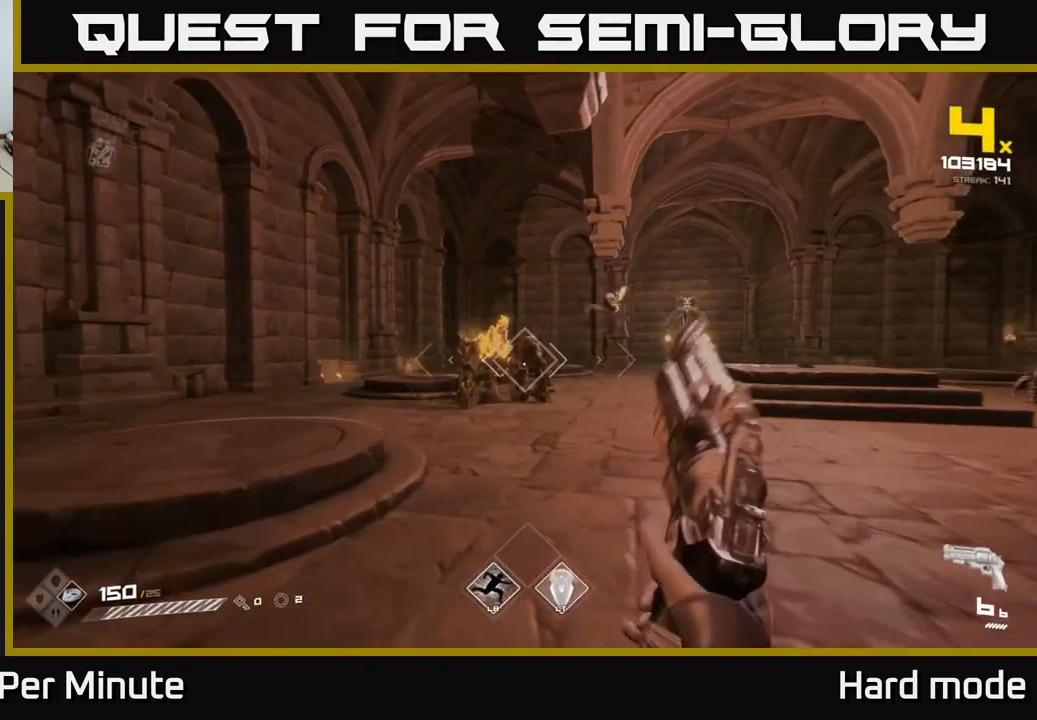
{"buttons": ["R2"], "left_stick": "up-left", "right_stick": "center", "events": [[83, "R2", "down"], [217, "R2", "up"], [217, "left_stick", "up-left"], [383, "left_stick", "center"], [417, "R2", "down"], [500, "left_stick", "up-left"]]}
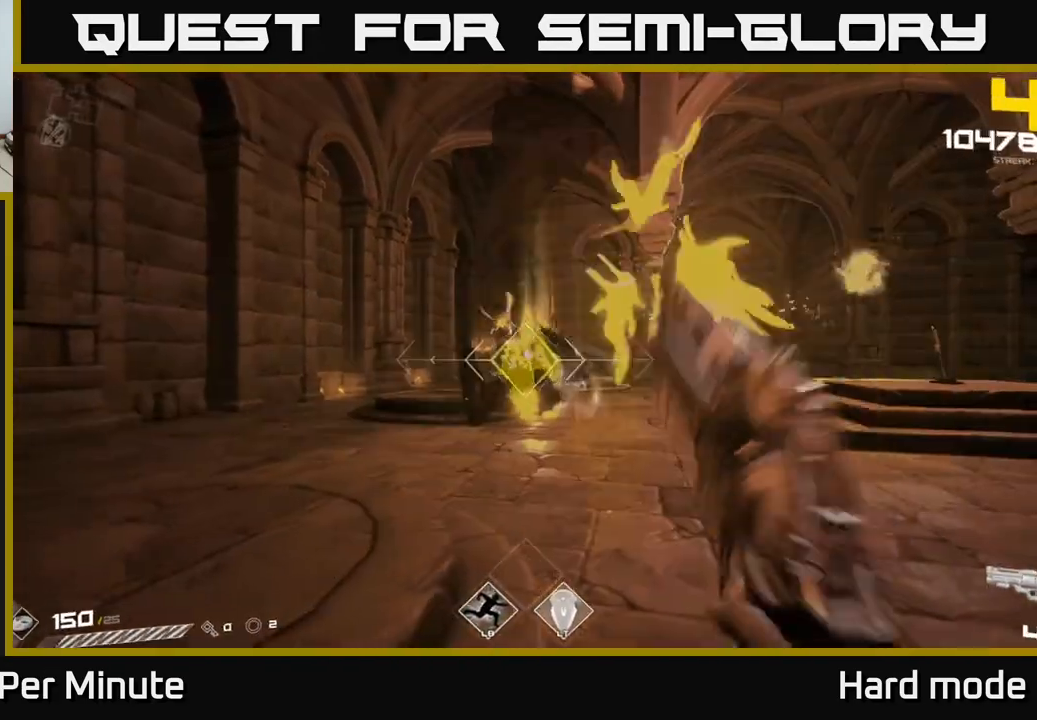
{"buttons": [], "left_stick": "left", "right_stick": "center", "events": [[17, "R2", "up"], [200, "right_stick", "up-left"], [233, "R2", "down"], [250, "right_stick", "center"], [333, "R2", "up"], [417, "left_stick", "left"]]}
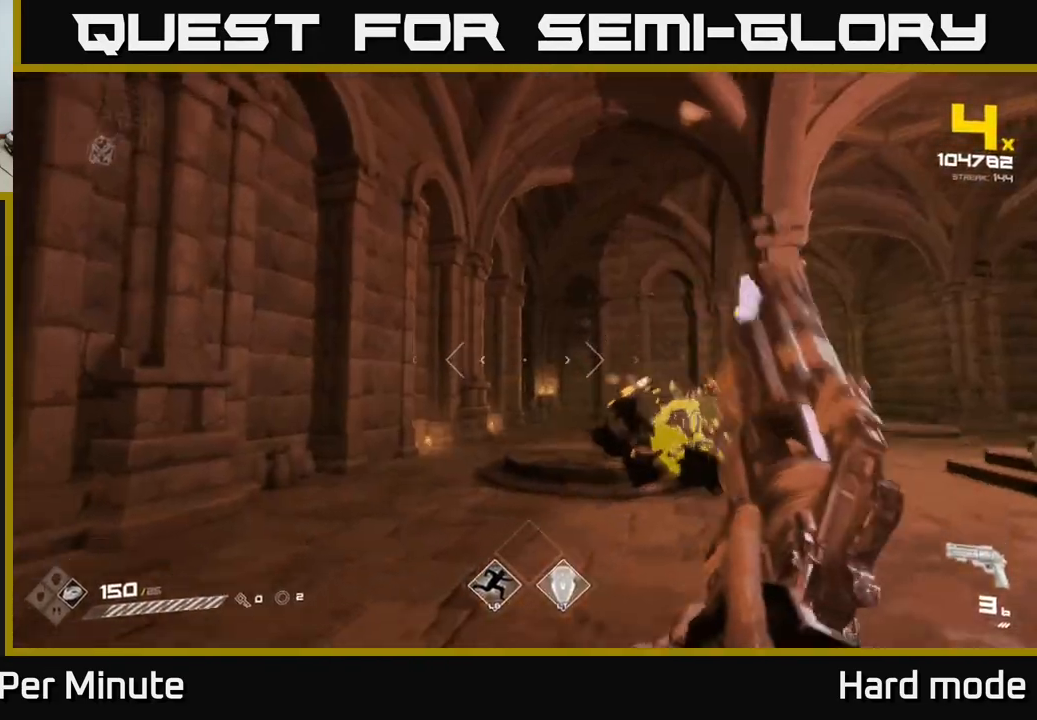
{"buttons": [], "left_stick": "up-left", "right_stick": "right", "events": [[33, "left_stick", "center"], [183, "right_stick", "right"], [200, "left_stick", "up-left"], [283, "left_stick", "left"], [317, "right_stick", "center"], [433, "left_stick", "up-left"], [483, "right_stick", "right"]]}
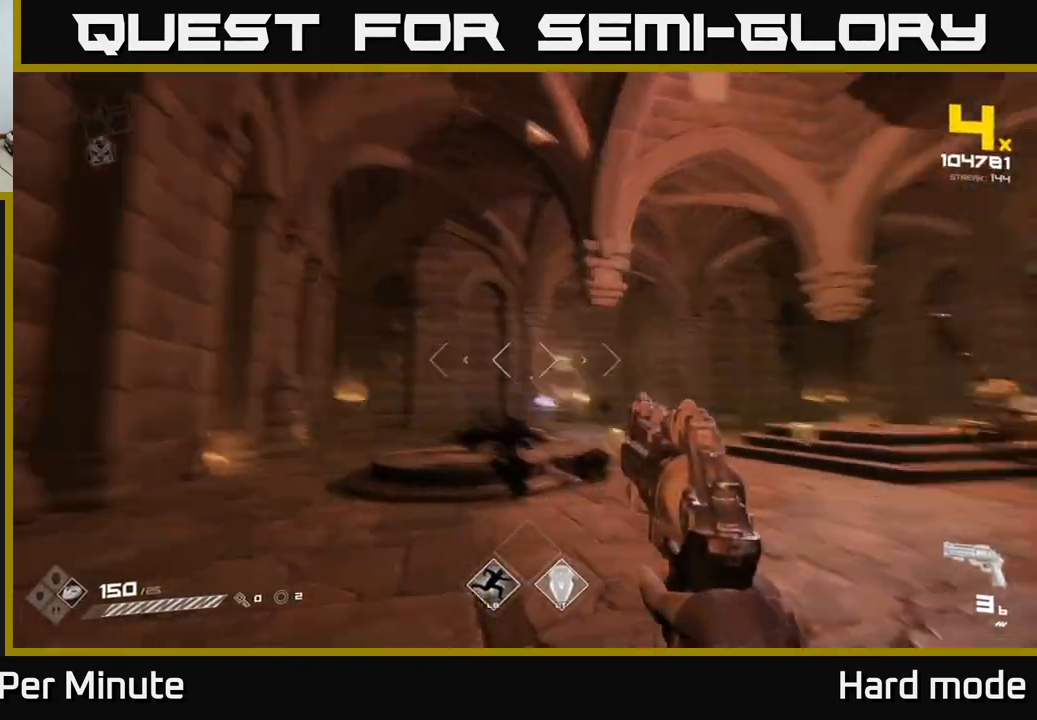
{"buttons": [], "left_stick": "up", "right_stick": "center", "events": [[50, "R2", "down"], [117, "R2", "up"], [117, "right_stick", "center"], [400, "R1", "down"], [417, "left_stick", "up"], [483, "R1", "up"]]}
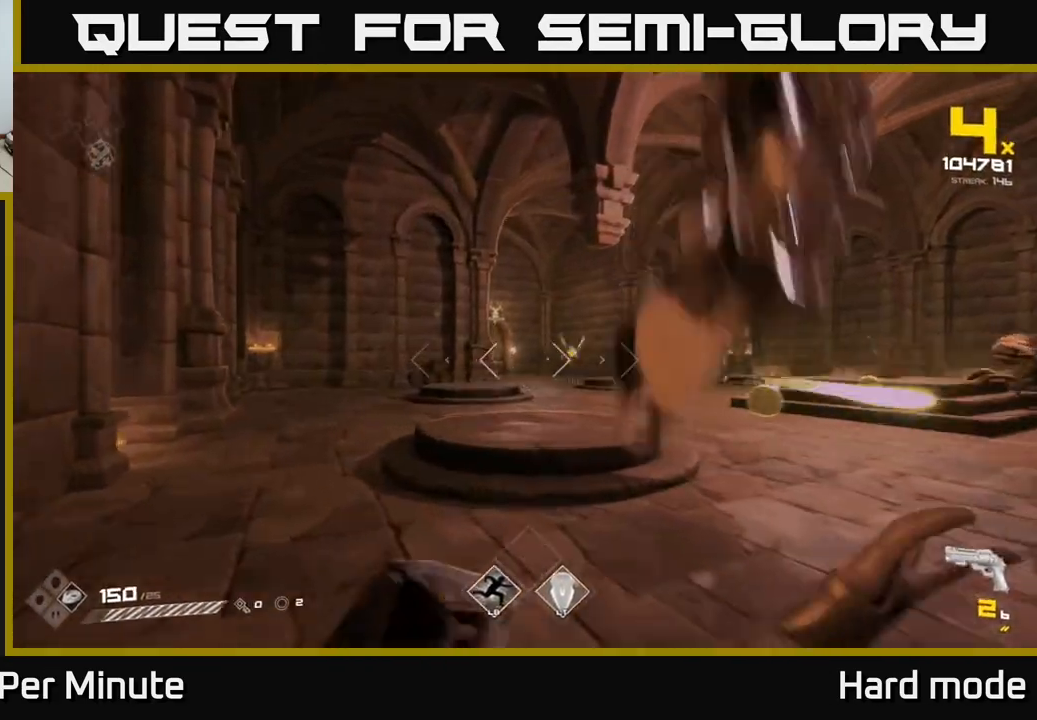
{"buttons": ["R1"], "left_stick": "up-left", "right_stick": "center", "events": [[83, "right_stick", "right"], [100, "left_stick", "up-left"], [200, "R1", "down"], [250, "right_stick", "center"], [283, "R1", "up"], [483, "R1", "down"]]}
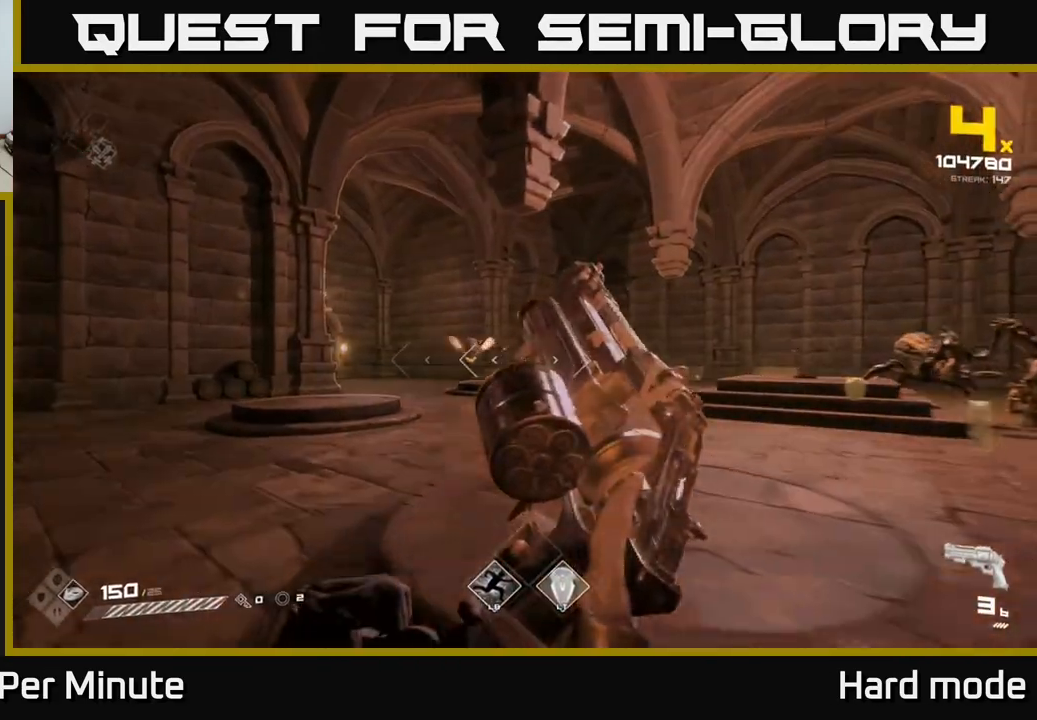
{"buttons": [], "left_stick": "left", "right_stick": "center", "events": [[100, "R1", "up"], [200, "right_stick", "right"], [317, "left_stick", "left"], [400, "right_stick", "center"]]}
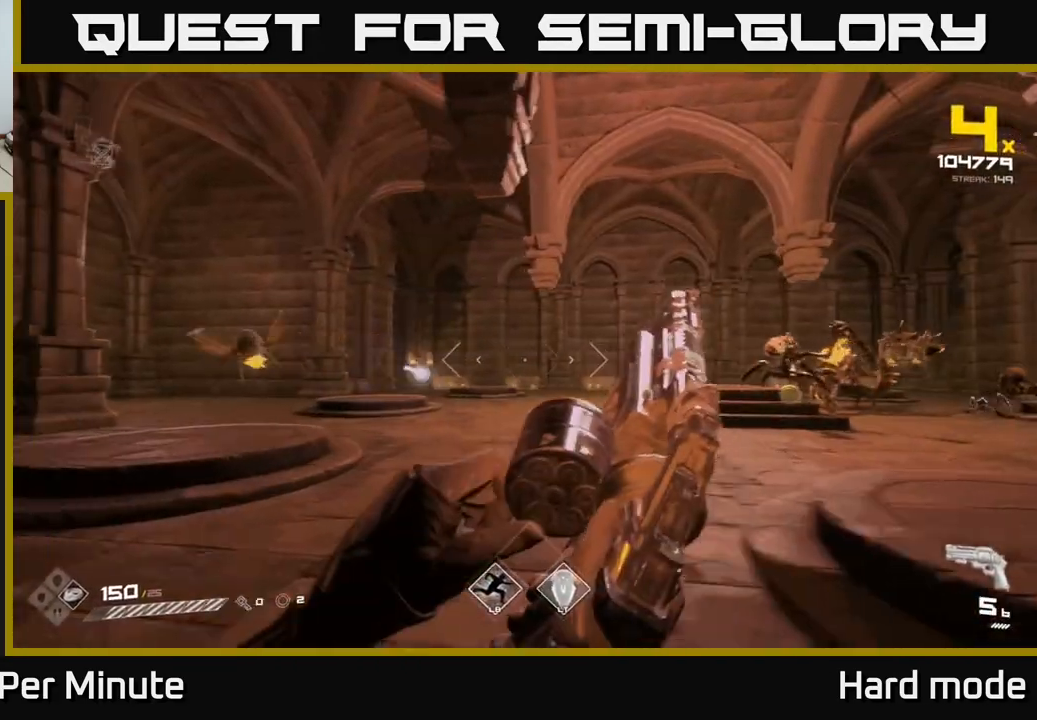
{"buttons": [], "left_stick": "center", "right_stick": "left", "events": [[117, "R1", "down"], [233, "R1", "up"], [283, "right_stick", "left"], [467, "left_stick", "center"]]}
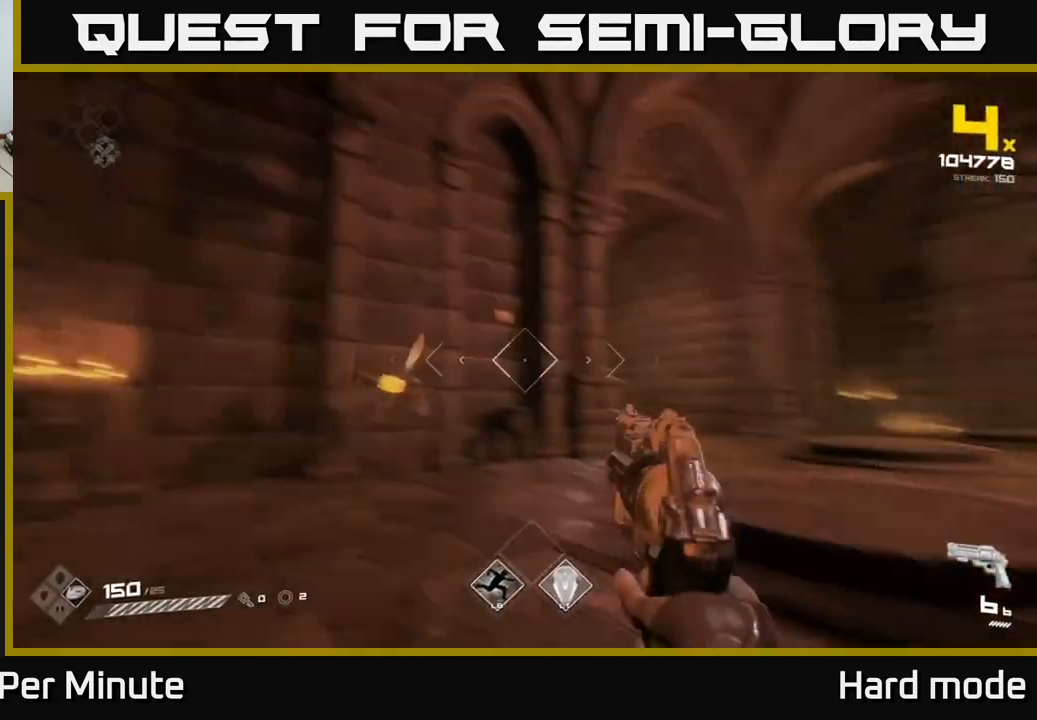
{"buttons": [], "left_stick": "right", "right_stick": "center", "events": [[33, "R2", "down"], [83, "left_stick", "right"], [117, "right_stick", "center"], [150, "R2", "up"], [267, "right_stick", "left"], [283, "left_stick", "center"], [367, "R2", "down"], [367, "left_stick", "right"], [367, "right_stick", "center"], [383, "R2", "up"]]}
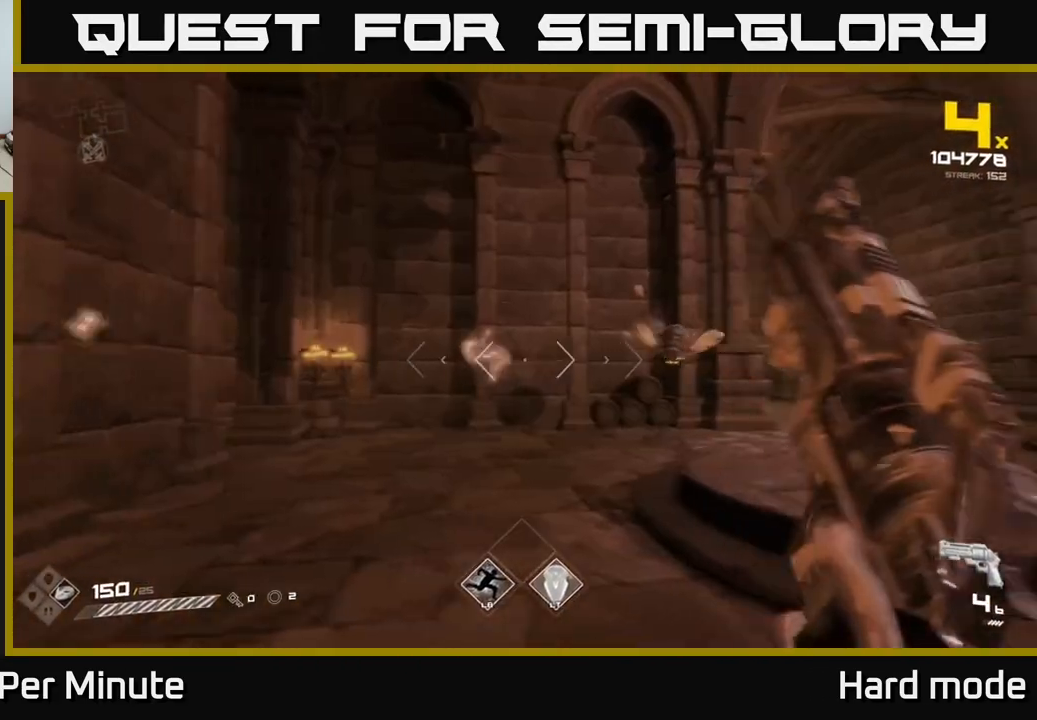
{"buttons": ["R2"], "left_stick": "up-left", "right_stick": "right", "events": [[33, "right_stick", "right"], [150, "left_stick", "left"], [200, "R2", "down"], [200, "right_stick", "center"], [267, "R2", "up"], [433, "left_stick", "up-left"], [433, "right_stick", "right"], [483, "R2", "down"]]}
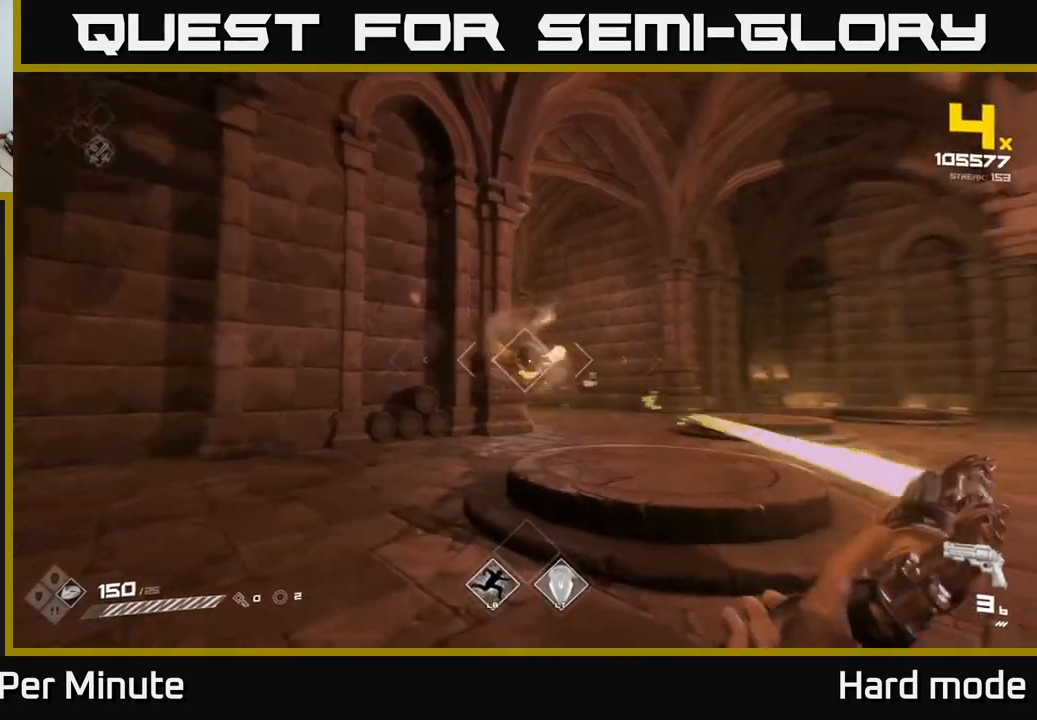
{"buttons": ["R1"], "left_stick": "up-left", "right_stick": "right", "events": [[83, "R2", "up"], [100, "right_stick", "center"], [300, "right_stick", "right"], [367, "R1", "down"]]}
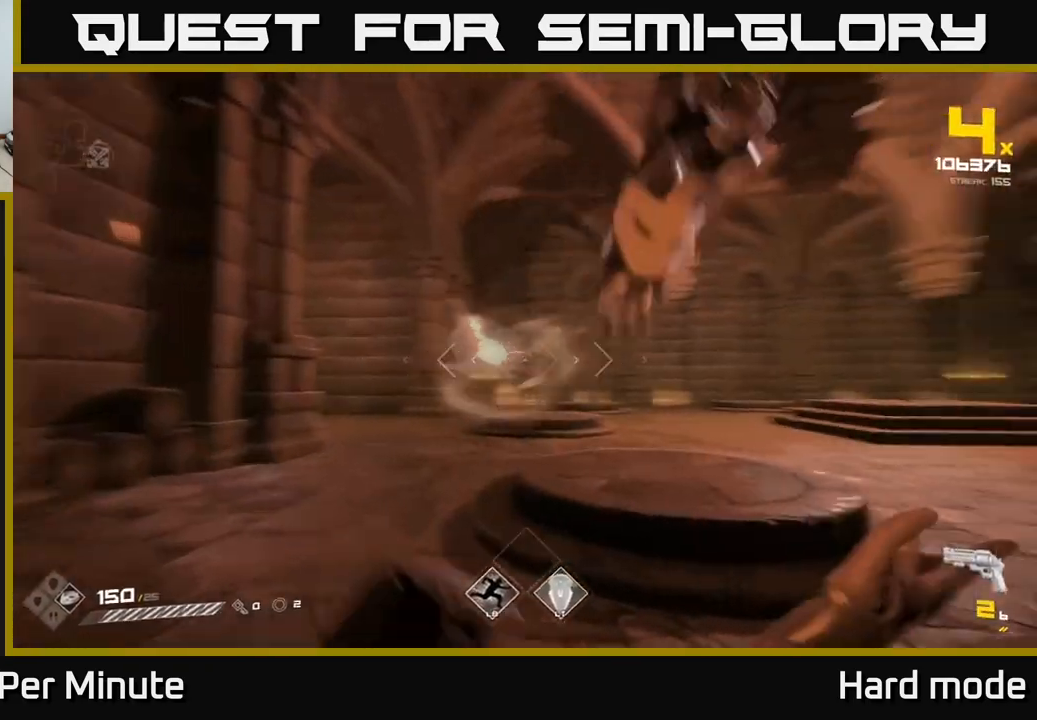
{"buttons": [], "left_stick": "up-left", "right_stick": "center", "events": [[17, "R1", "up"], [167, "R1", "down"], [267, "right_stick", "center"], [283, "R1", "up"]]}
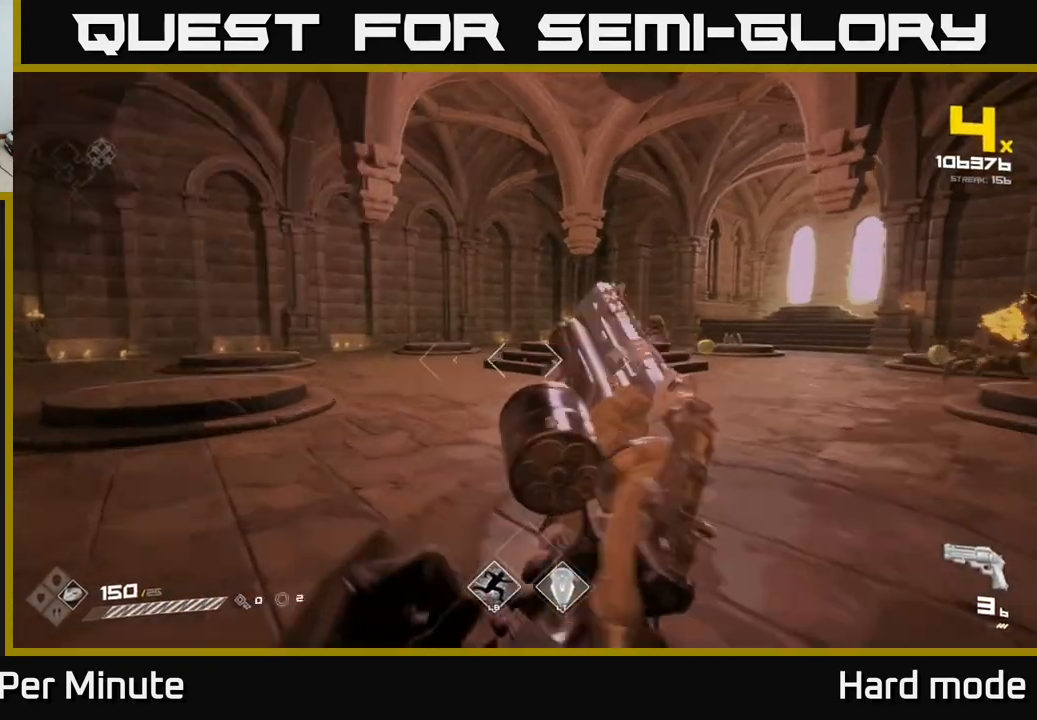
{"buttons": [], "left_stick": "left", "right_stick": "right", "events": [[17, "R1", "down"], [133, "R1", "up"], [200, "left_stick", "left"], [200, "right_stick", "right"]]}
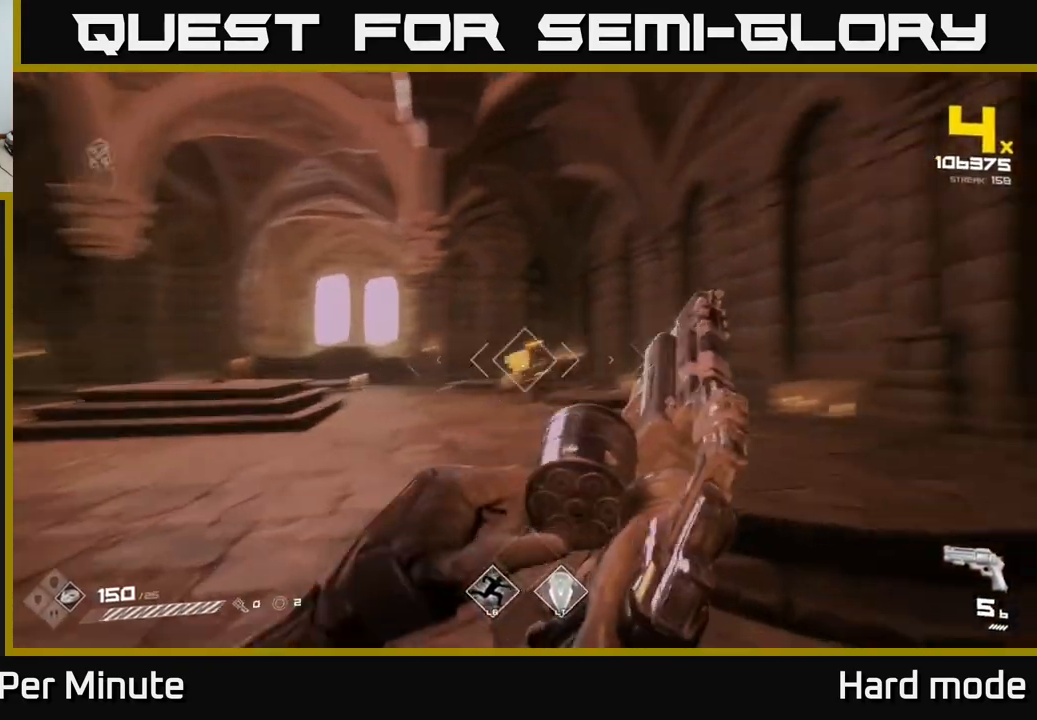
{"buttons": [], "left_stick": "up-left", "right_stick": "center", "events": [[67, "right_stick", "center"], [83, "left_stick", "center"], [217, "R1", "down"], [267, "left_stick", "left"], [333, "R1", "up"], [383, "left_stick", "up-left"]]}
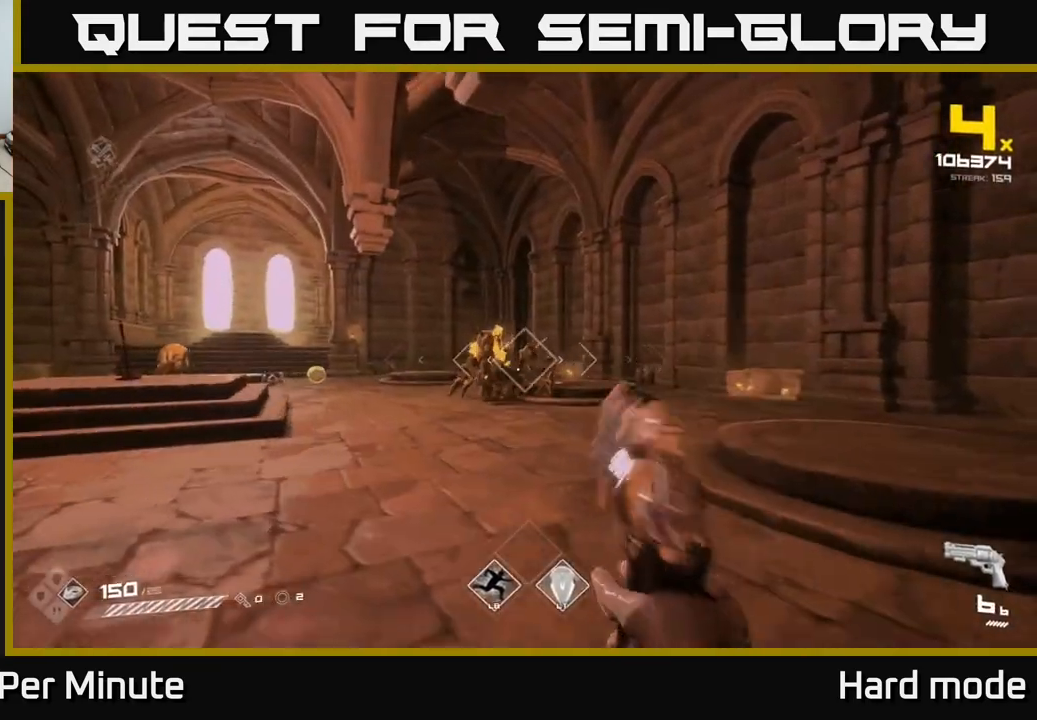
{"buttons": [], "left_stick": "center", "right_stick": "center", "events": [[17, "R2", "down"], [133, "R2", "up"], [200, "left_stick", "center"], [350, "R2", "down"], [350, "left_stick", "left"], [467, "R2", "up"], [467, "left_stick", "center"]]}
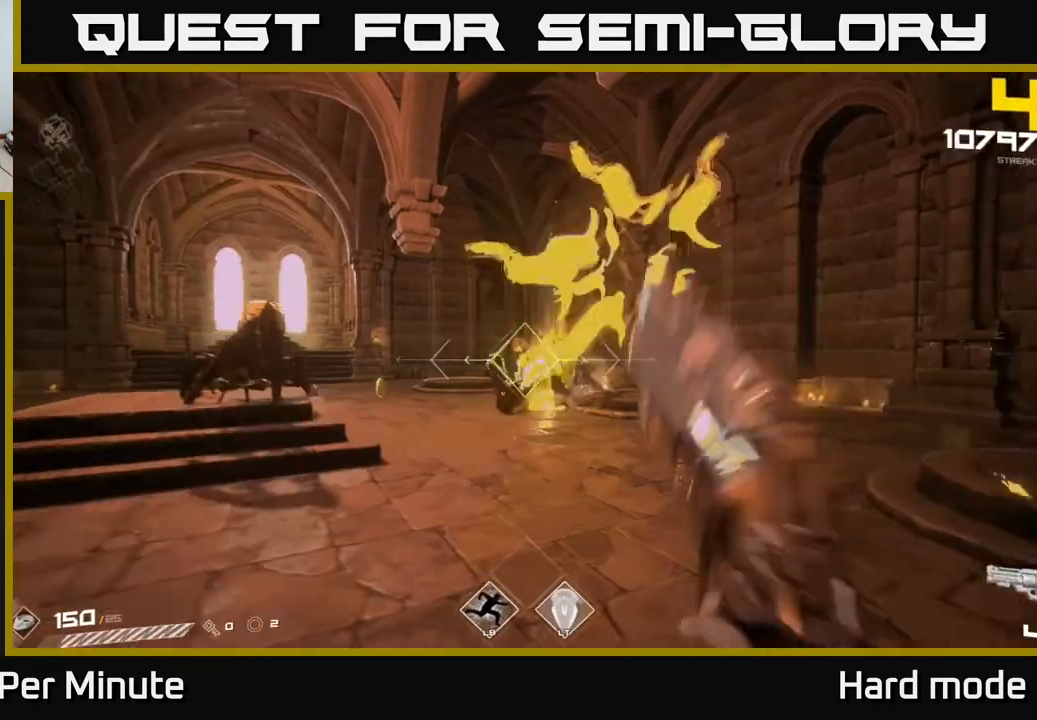
{"buttons": [], "left_stick": "down", "right_stick": "right", "events": [[50, "left_stick", "left"], [100, "right_stick", "left"], [233, "R2", "down"], [250, "left_stick", "center"], [283, "right_stick", "center"], [317, "R2", "up"], [317, "left_stick", "down"], [400, "right_stick", "right"]]}
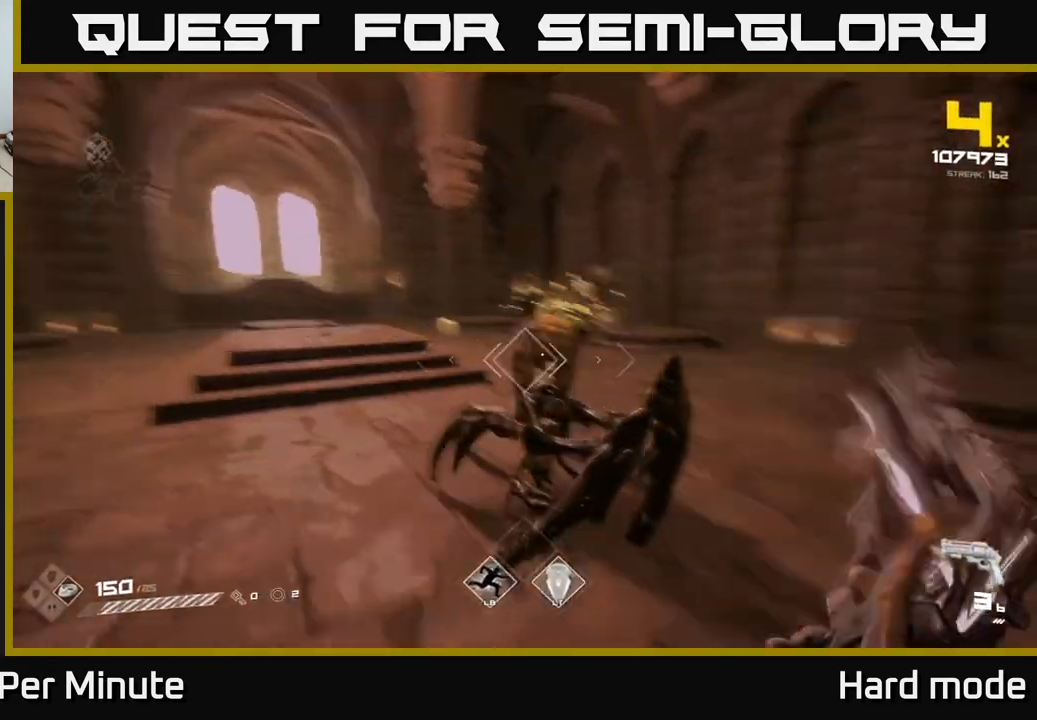
{"buttons": ["R1"], "left_stick": "down-left", "right_stick": "center", "events": [[50, "R2", "down"], [50, "left_stick", "down-left"], [100, "R2", "up"], [117, "right_stick", "center"], [267, "right_stick", "right"], [433, "R1", "down"], [450, "right_stick", "center"]]}
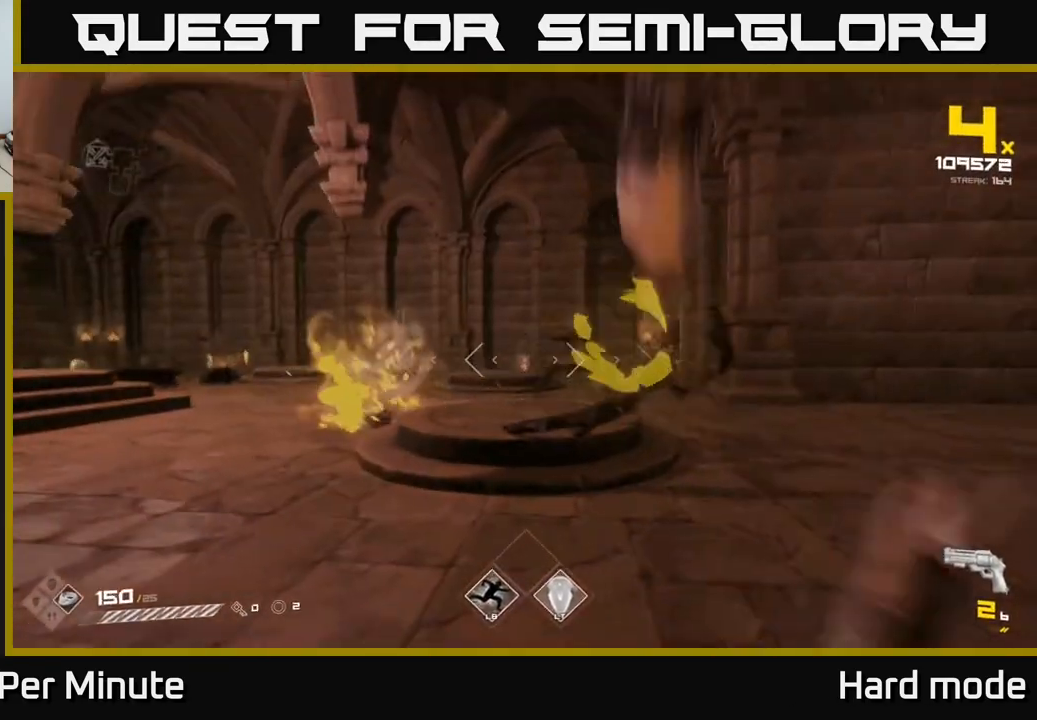
{"buttons": [], "left_stick": "up-left", "right_stick": "center", "events": [[50, "R1", "up"], [167, "left_stick", "left"], [233, "right_stick", "left"], [250, "R1", "down"], [333, "R1", "up"], [383, "left_stick", "up-left"], [383, "right_stick", "center"]]}
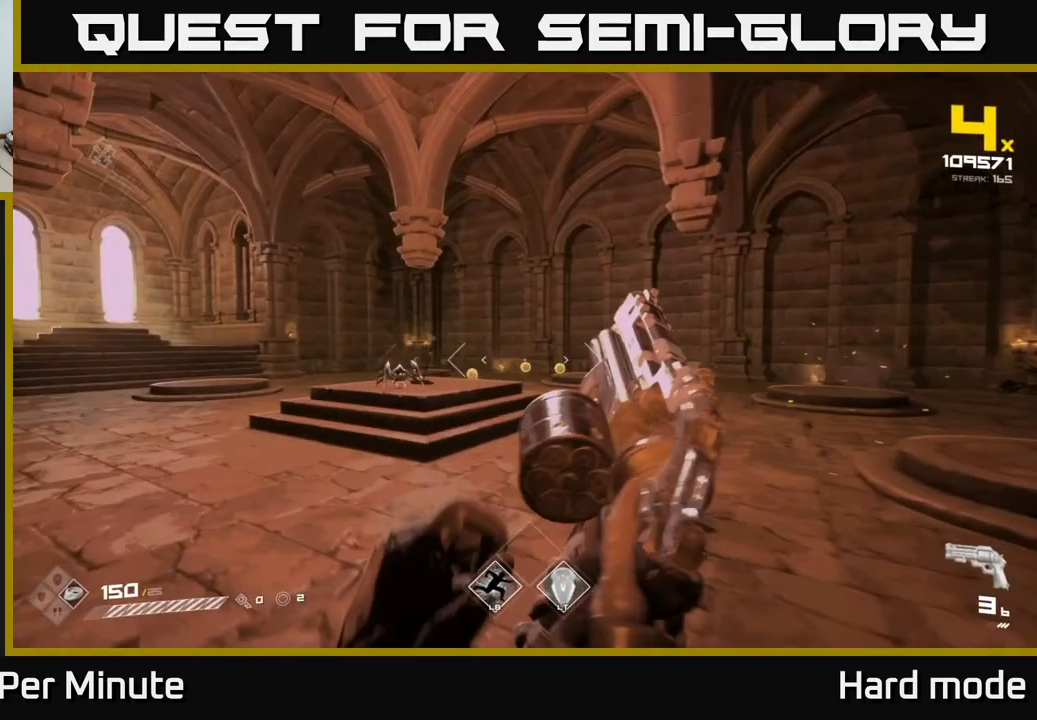
{"buttons": ["R1"], "left_stick": "down", "right_stick": "center", "events": [[117, "R1", "down"], [200, "R1", "up"], [417, "left_stick", "center"], [467, "R1", "down"], [500, "left_stick", "down"]]}
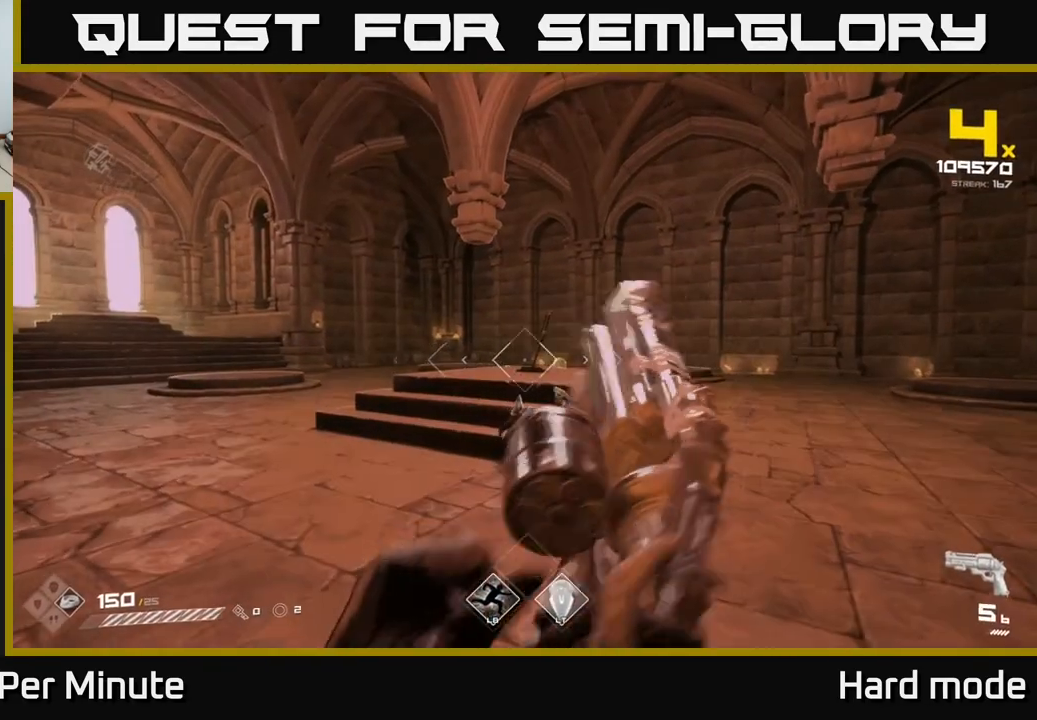
{"buttons": [], "left_stick": "center", "right_stick": "center", "events": [[83, "R1", "up"], [100, "right_stick", "down"], [200, "right_stick", "center"], [250, "R2", "down"], [350, "R2", "up"], [350, "left_stick", "center"]]}
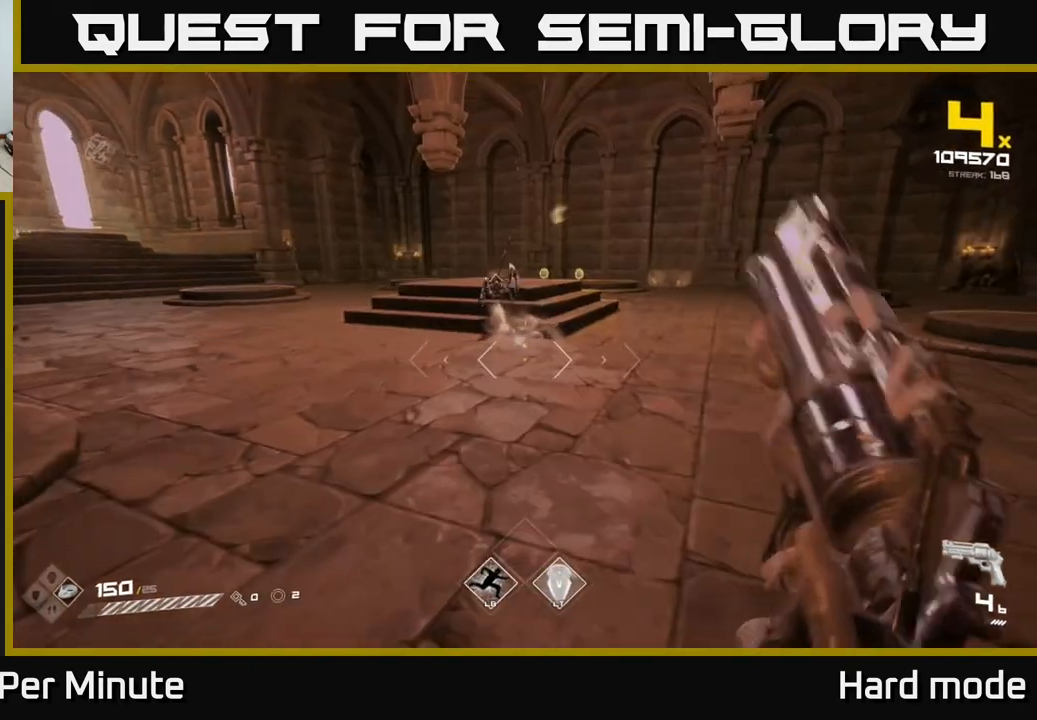
{"buttons": ["R2"], "left_stick": "center", "right_stick": "center", "events": [[33, "left_stick", "down"], [50, "right_stick", "up-left"], [83, "R2", "down"], [100, "right_stick", "center"], [183, "R2", "up"], [183, "left_stick", "center"], [333, "right_stick", "up"], [400, "right_stick", "center"], [450, "R2", "down"]]}
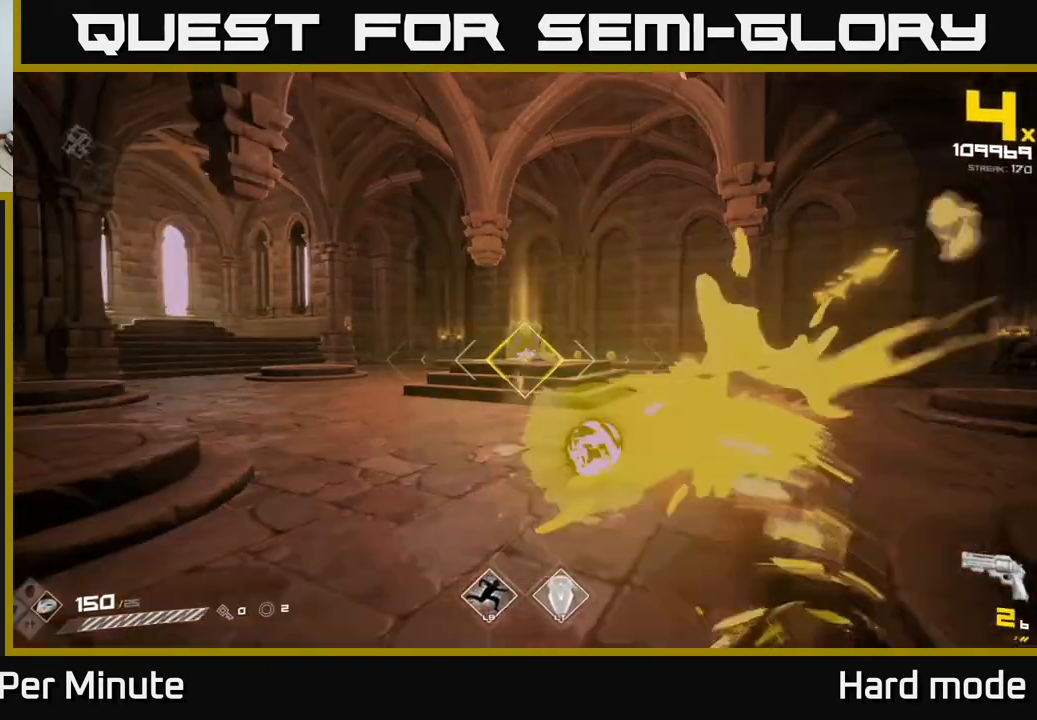
{"buttons": [], "left_stick": "up", "right_stick": "center", "events": [[100, "R2", "up"], [200, "left_stick", "up"], [300, "R1", "down"], [417, "R1", "up"]]}
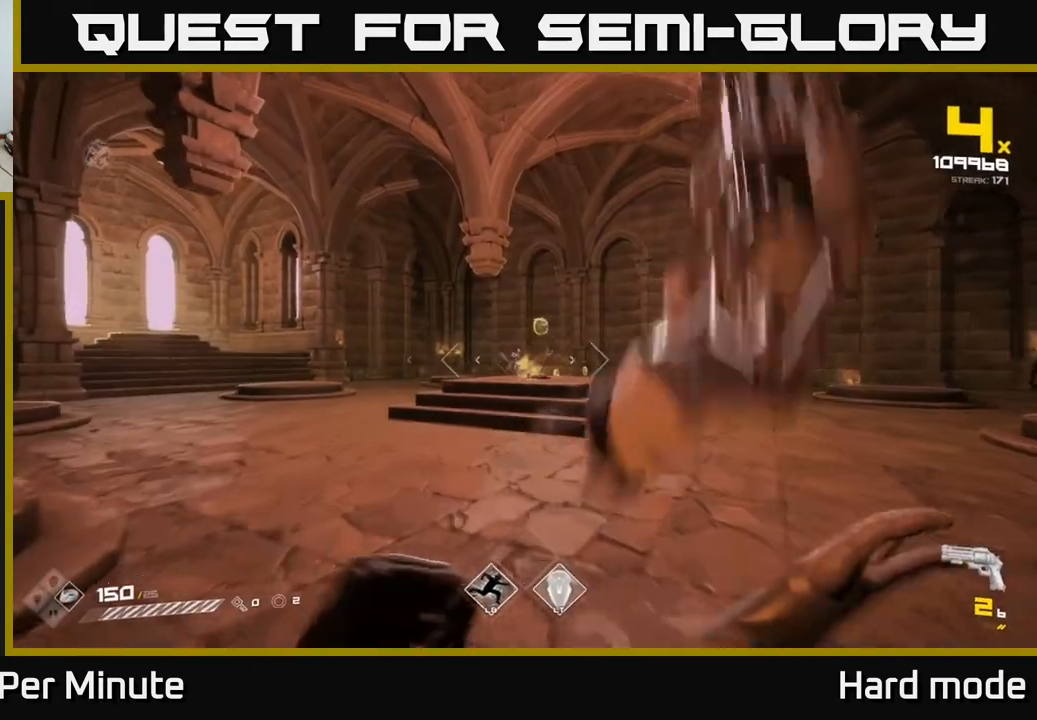
{"buttons": [], "left_stick": "up-right", "right_stick": "left", "events": [[183, "R1", "down"], [217, "left_stick", "right"], [283, "R1", "up"], [383, "left_stick", "up-right"], [400, "right_stick", "left"]]}
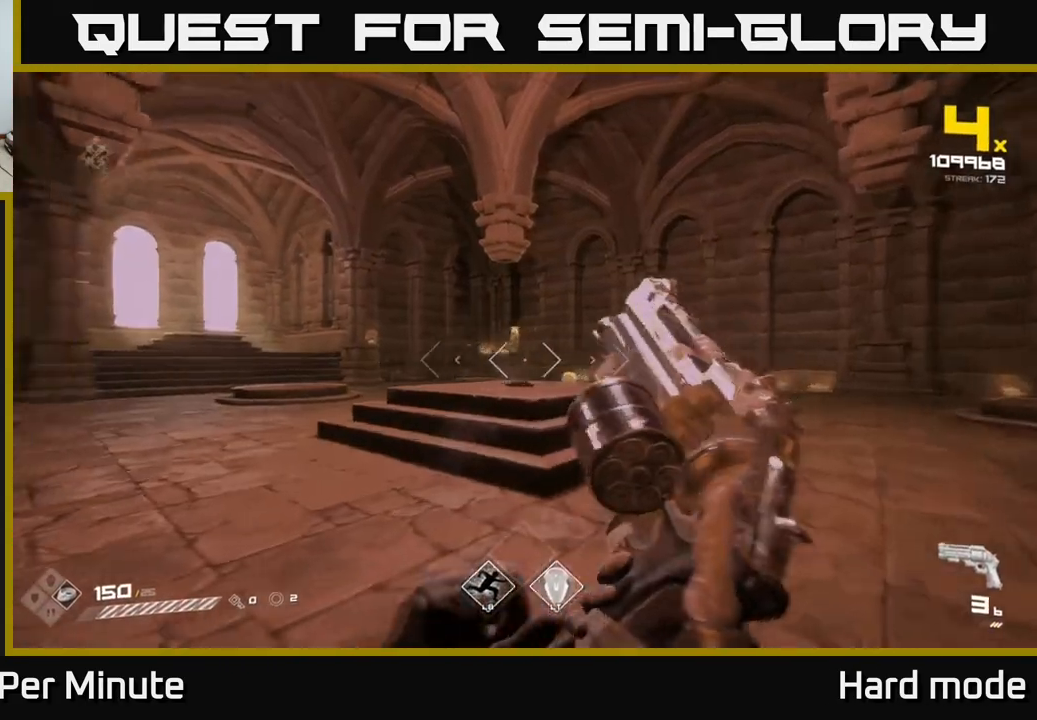
{"buttons": [], "left_stick": "up-right", "right_stick": "center", "events": [[17, "R1", "down"], [33, "right_stick", "center"], [100, "R1", "up"], [317, "R1", "down"], [467, "R1", "up"]]}
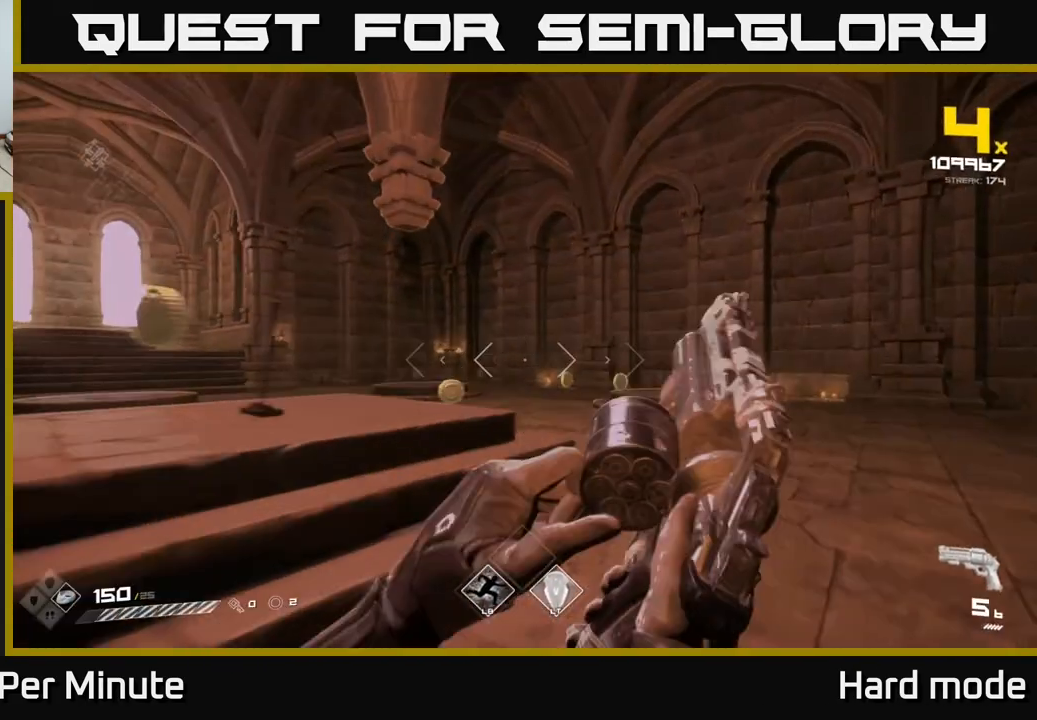
{"buttons": [], "left_stick": "down-right", "right_stick": "left", "events": [[50, "right_stick", "left"], [117, "left_stick", "right"], [200, "R1", "down"], [333, "R1", "up"], [417, "left_stick", "down-right"]]}
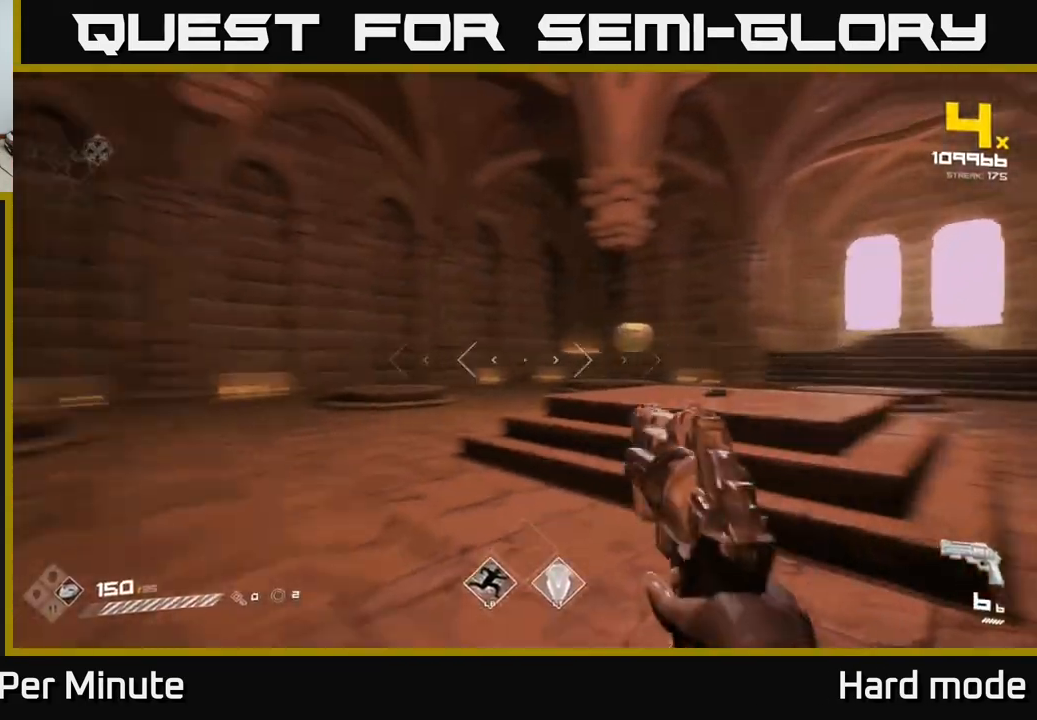
{"buttons": [], "left_stick": "up-right", "right_stick": "left", "events": [[33, "right_stick", "center"], [117, "left_stick", "right"], [233, "left_stick", "center"], [283, "left_stick", "up"], [417, "right_stick", "left"], [483, "left_stick", "up-right"]]}
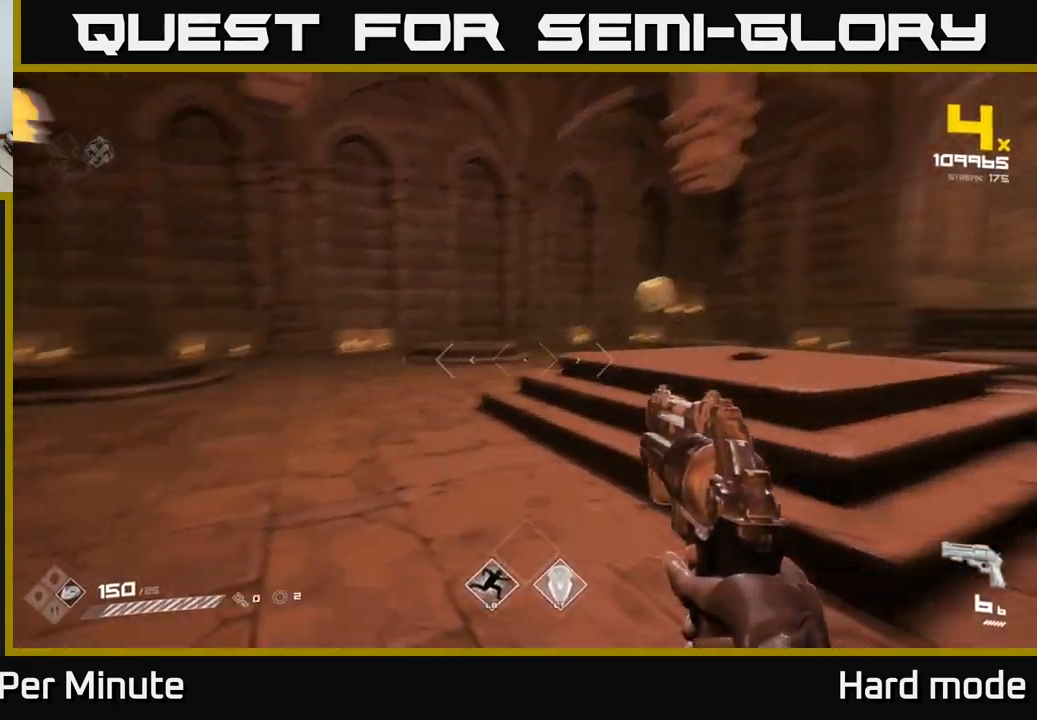
{"buttons": [], "left_stick": "right", "right_stick": "left", "events": [[17, "L1", "down"], [83, "L1", "up"], [133, "left_stick", "right"], [300, "L1", "down"], [350, "L1", "up"]]}
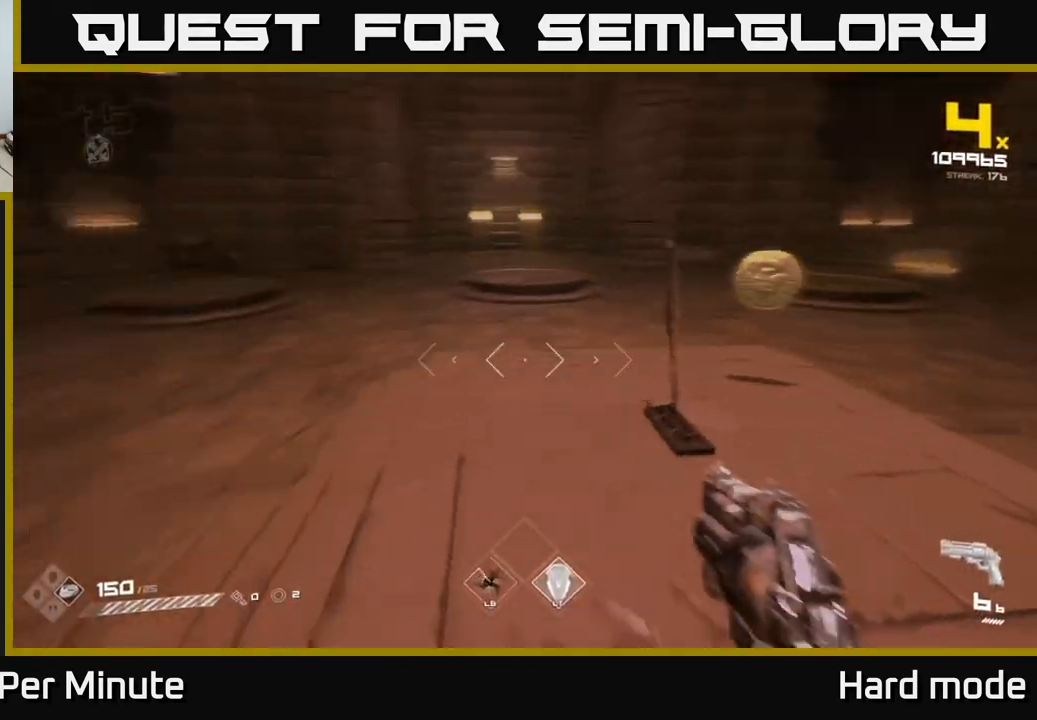
{"buttons": [], "left_stick": "center", "right_stick": "up-left", "events": [[33, "left_stick", "down-right"], [200, "right_stick", "center"], [400, "left_stick", "center"], [483, "right_stick", "up-left"]]}
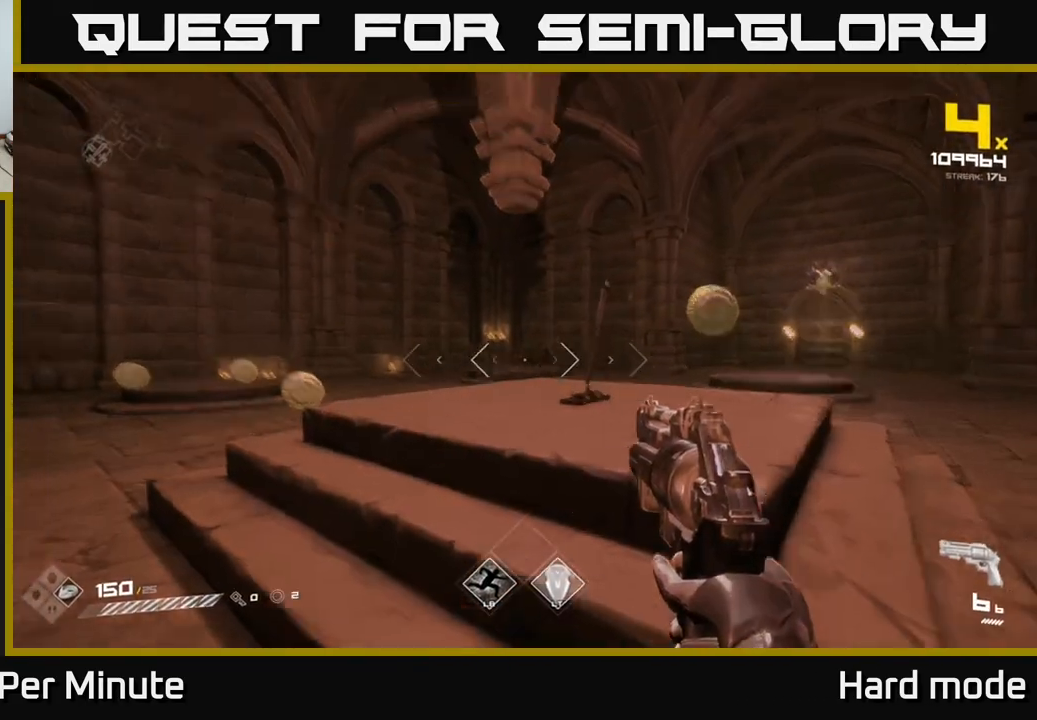
{"buttons": [], "left_stick": "up", "right_stick": "center", "events": [[50, "left_stick", "up-right"], [50, "right_stick", "center"], [83, "R2", "down"], [100, "left_stick", "up"], [167, "R2", "up"]]}